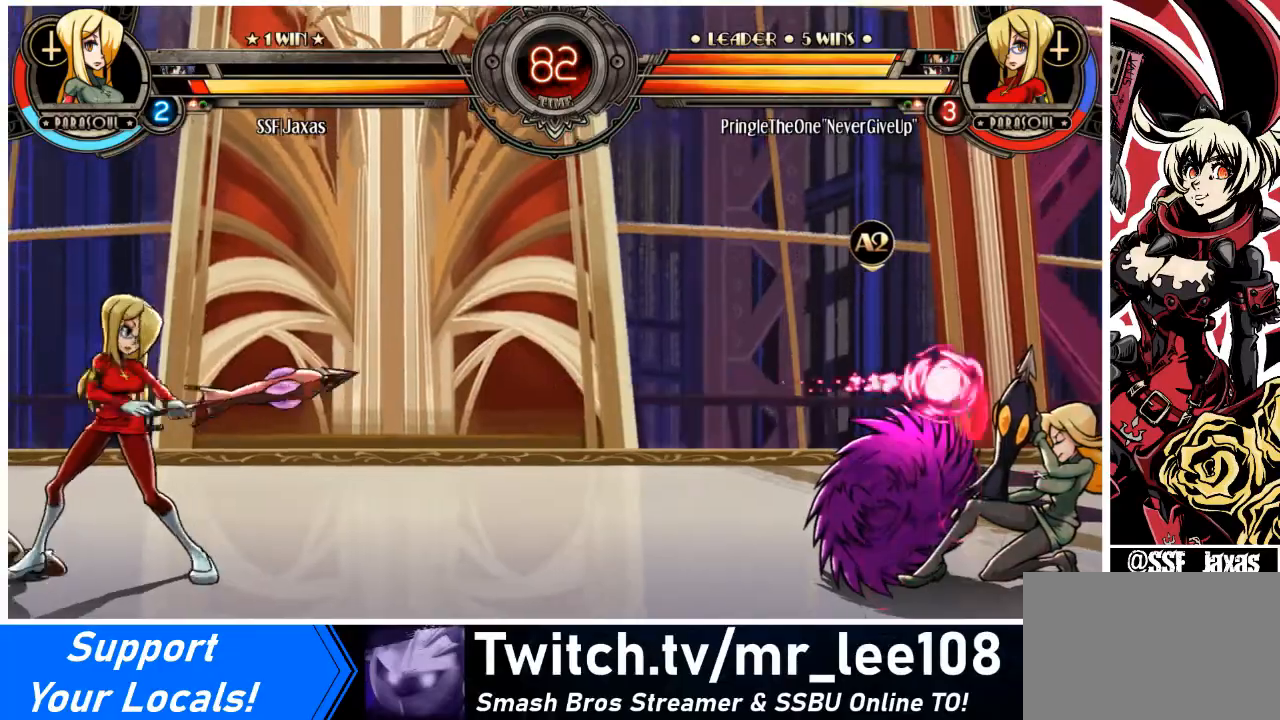
Gameplay with a controller (arcade stick); each line is a JSON object with the inputs held at the frame after it. "events" lists button and stick changes between this image and that frame as [ms after this image, input, new state], when the widget could be followed in between. Not read: L3 R3.
{"buttons": [], "events": [[167, "DPAD_DOWN", "up"], [267, "DPAD_RIGHT", "up"]]}
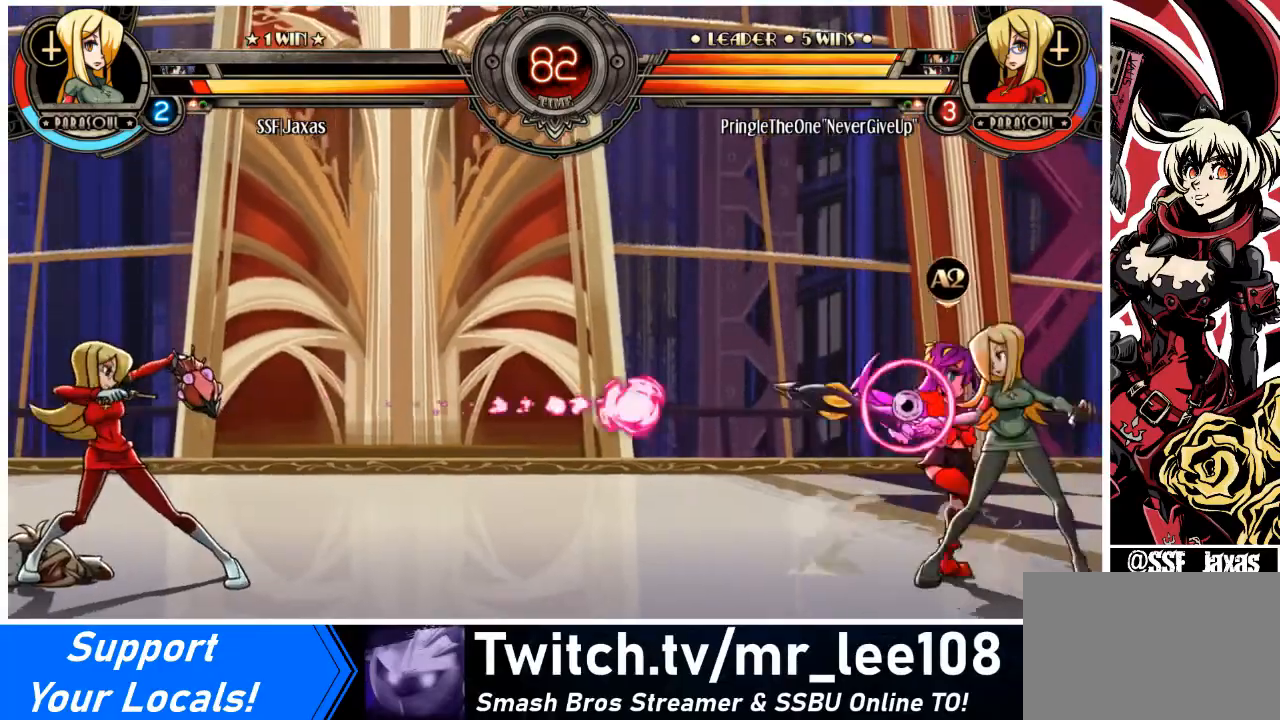
{"buttons": ["CIRCLE", "DPAD_LEFT"], "events": [[33, "DPAD_DOWN", "down"], [133, "DPAD_DOWN", "up"], [133, "DPAD_LEFT", "down"], [133, "DPAD_UP", "down"], [200, "CIRCLE", "down"], [233, "DPAD_UP", "up"]]}
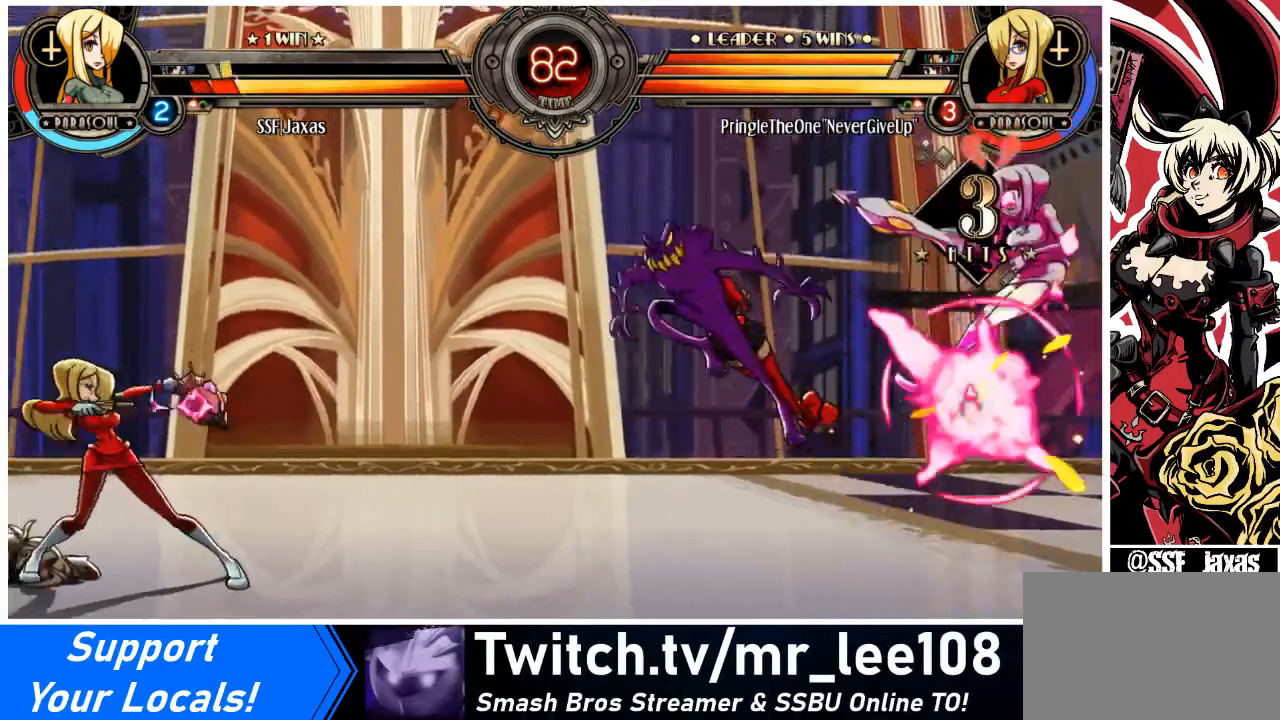
{"buttons": ["DPAD_DOWN", "DPAD_RIGHT"], "events": [[67, "CIRCLE", "up"], [67, "DPAD_LEFT", "up"], [334, "DPAD_RIGHT", "down"], [367, "DPAD_DOWN", "down"]]}
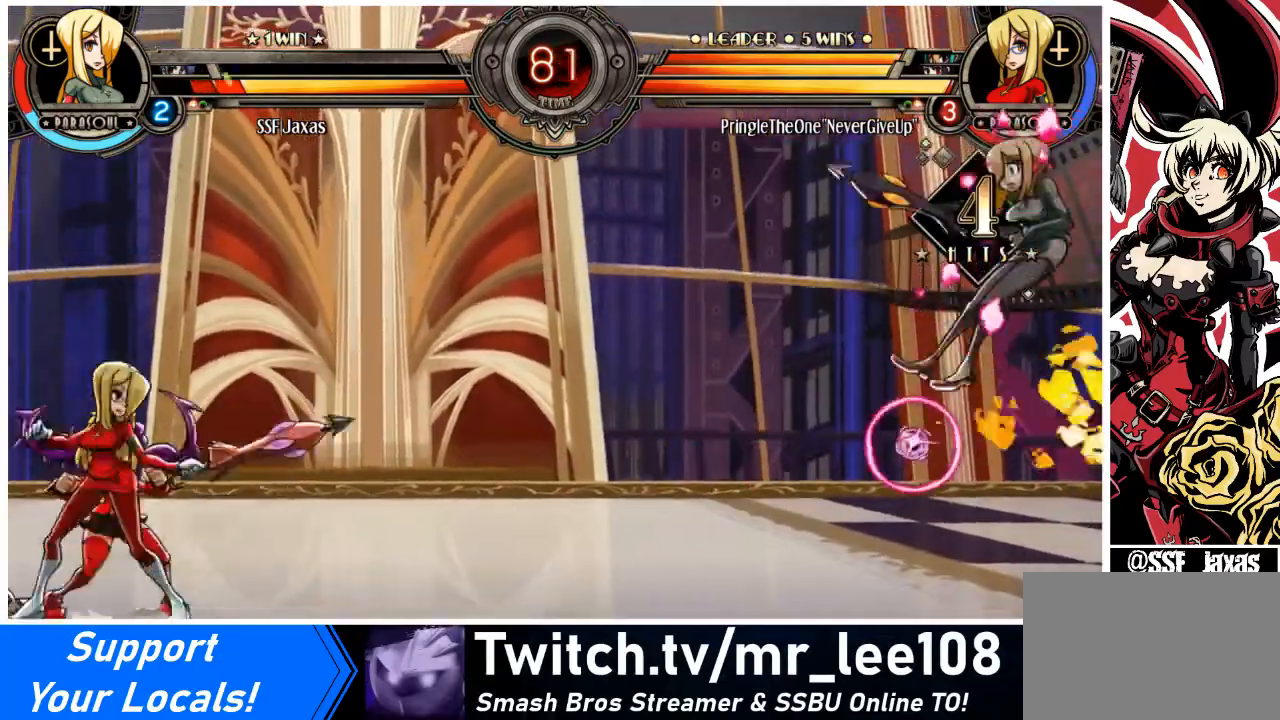
{"buttons": ["DPAD_RIGHT"], "events": [[267, "DPAD_DOWN", "up"]]}
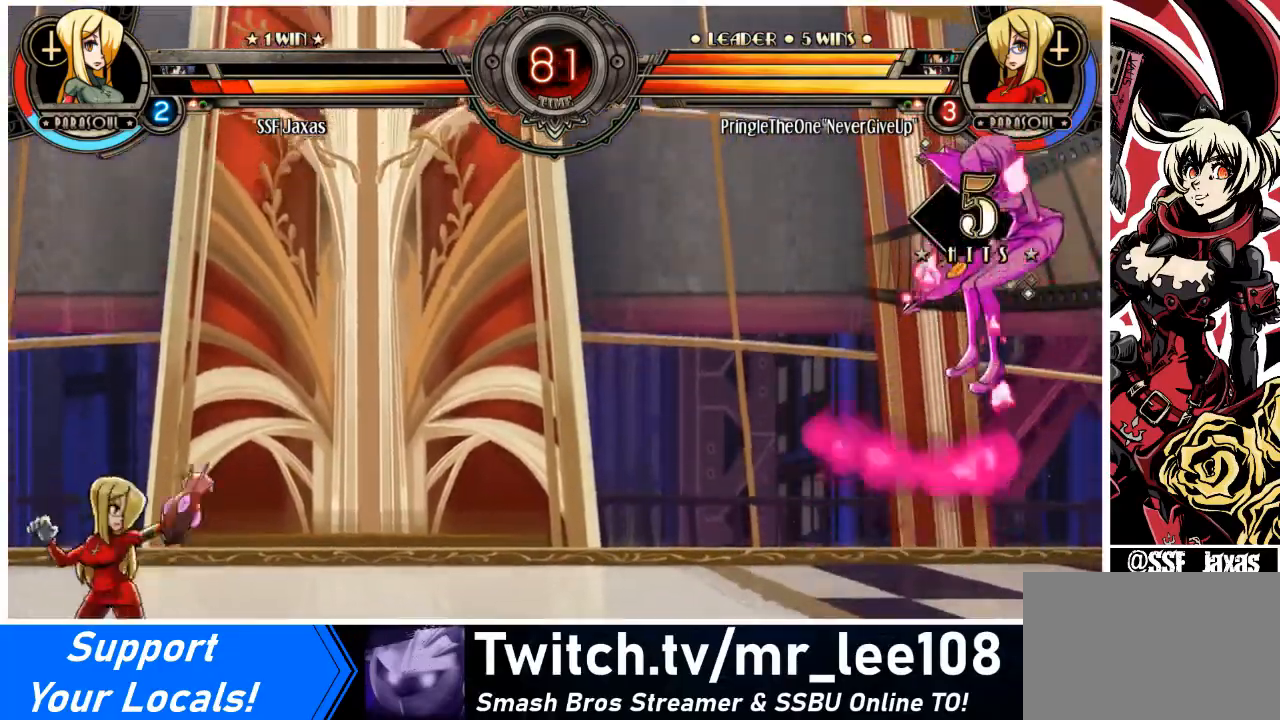
{"buttons": ["DPAD_RIGHT"], "events": []}
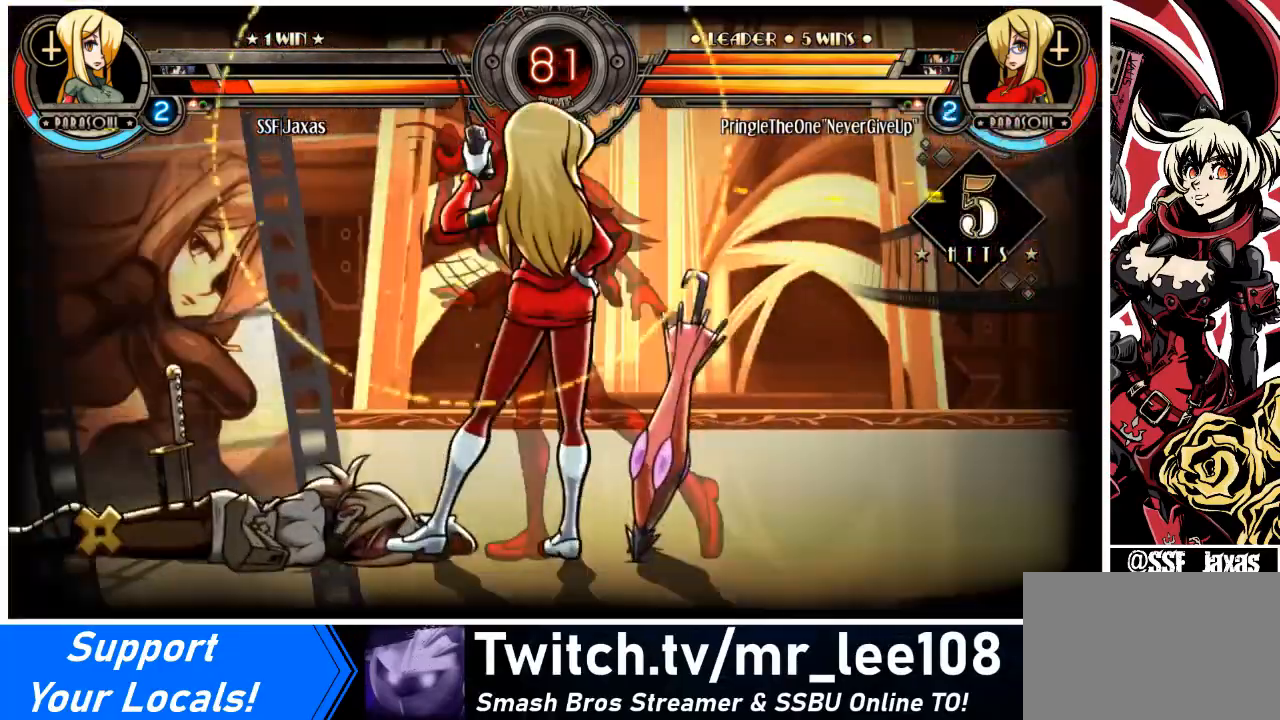
{"buttons": ["DPAD_RIGHT"], "events": []}
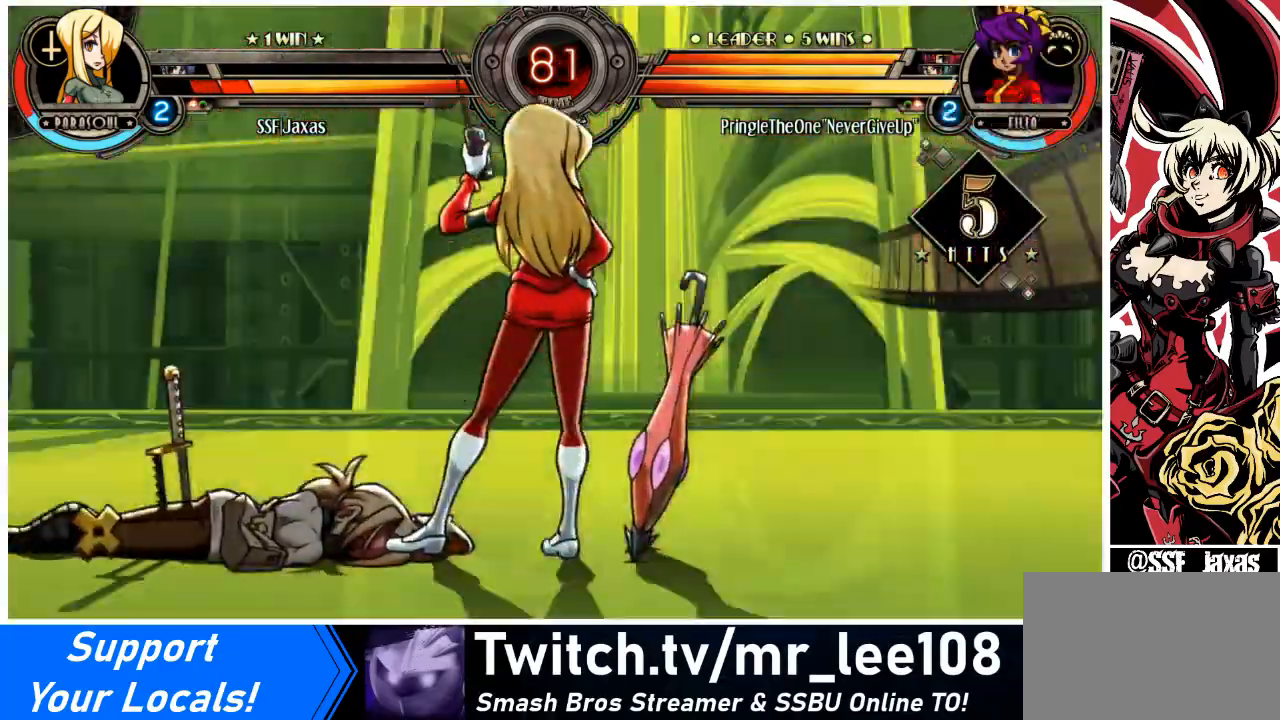
{"buttons": ["DPAD_RIGHT"], "events": []}
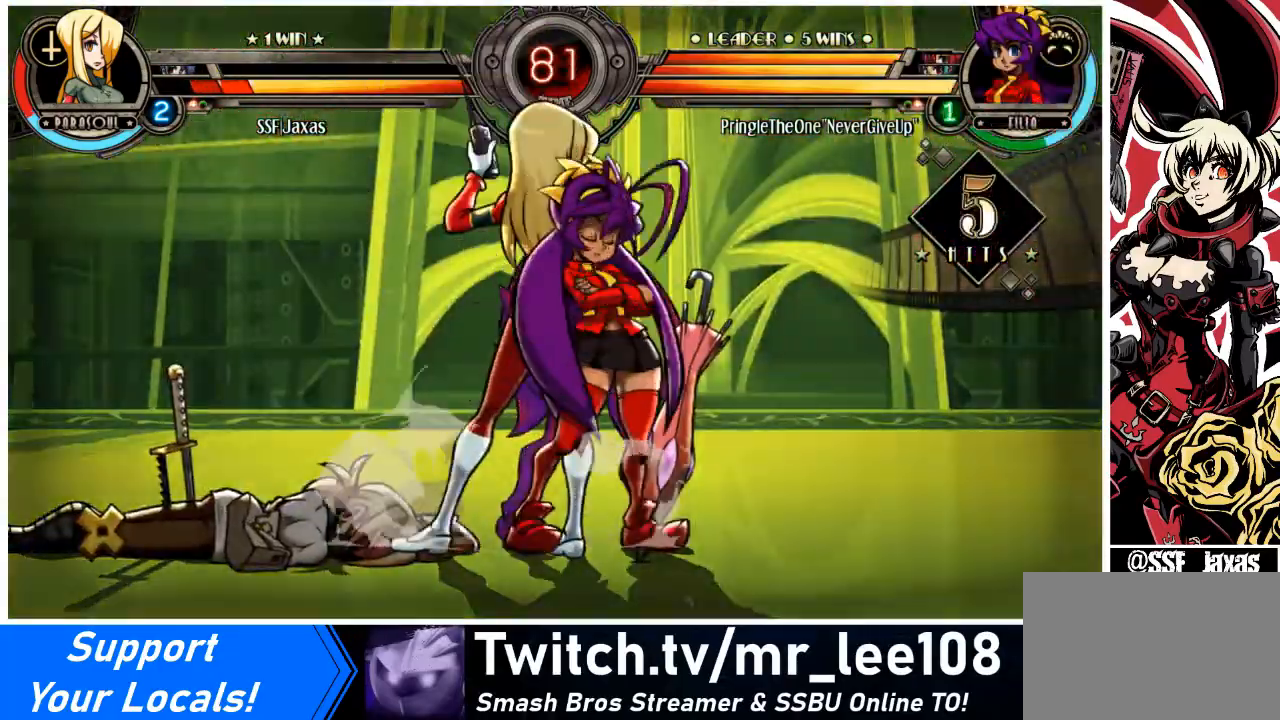
{"buttons": ["DPAD_RIGHT"], "events": []}
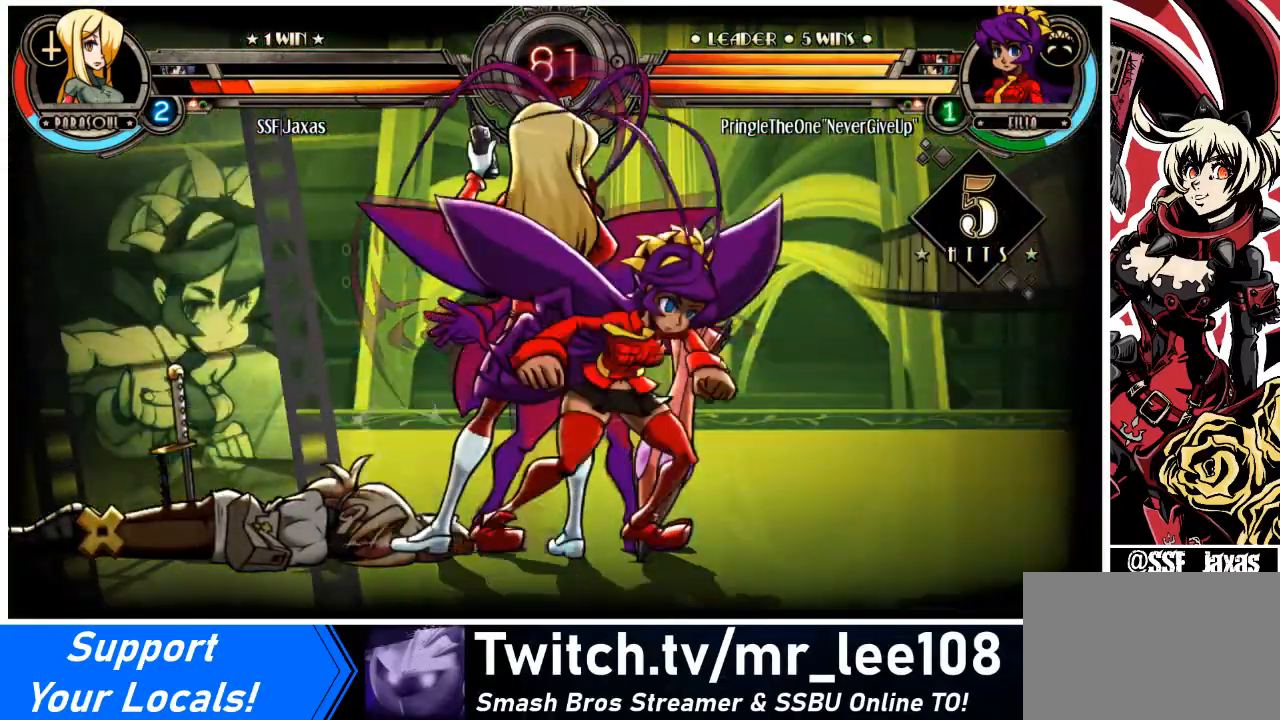
{"buttons": ["DPAD_RIGHT"], "events": []}
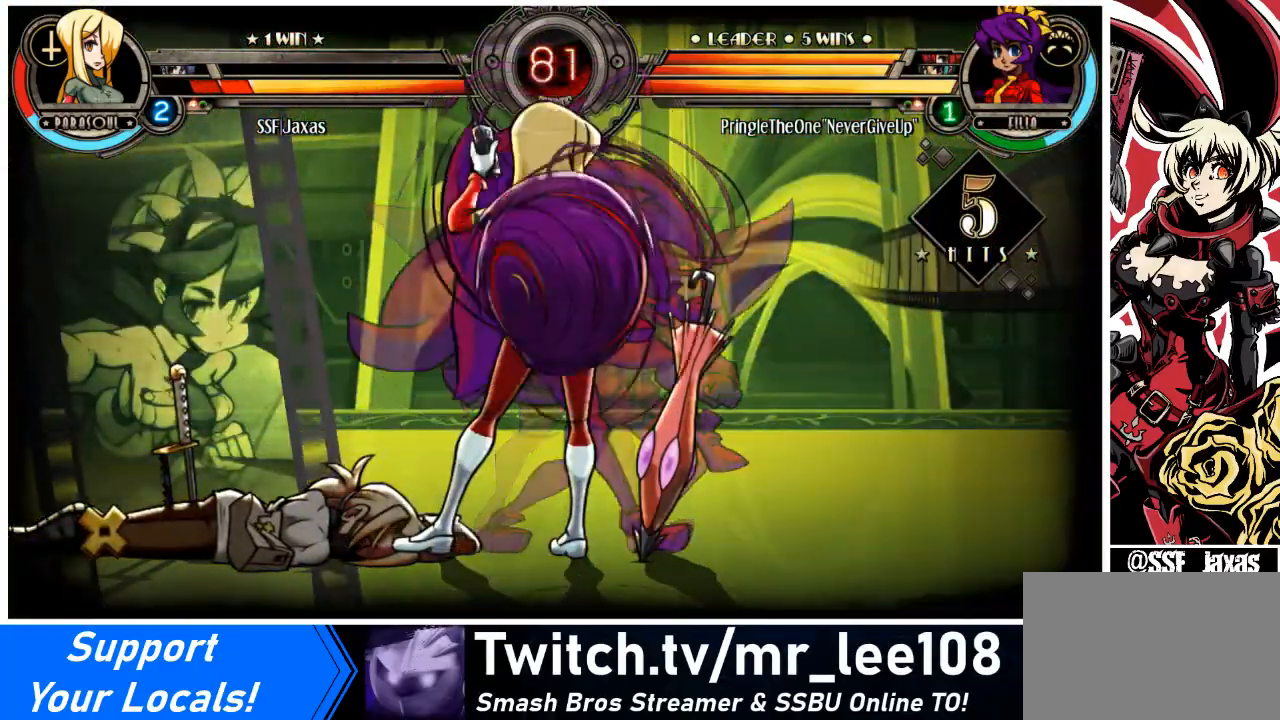
{"buttons": ["DPAD_RIGHT"], "events": []}
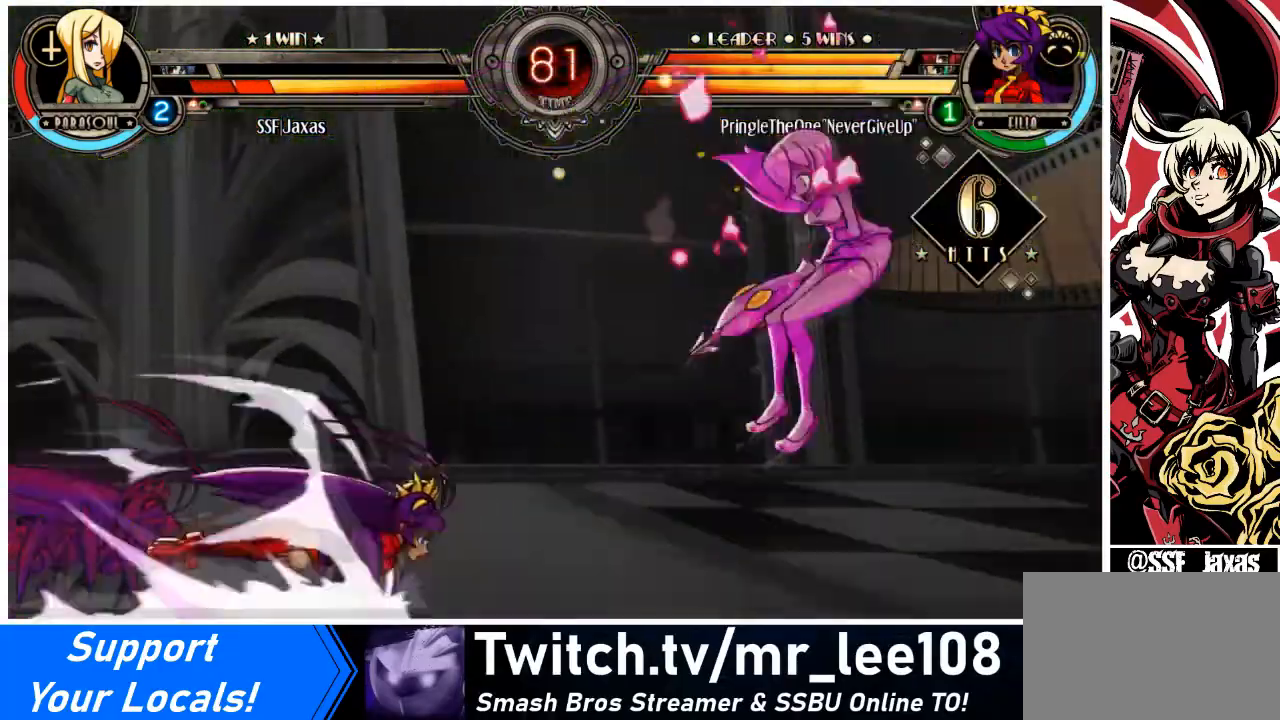
{"buttons": ["DPAD_RIGHT"], "events": [[301, "SQUARE", "down"], [301, "TRIANGLE", "down"], [434, "SQUARE", "up"], [434, "TRIANGLE", "up"]]}
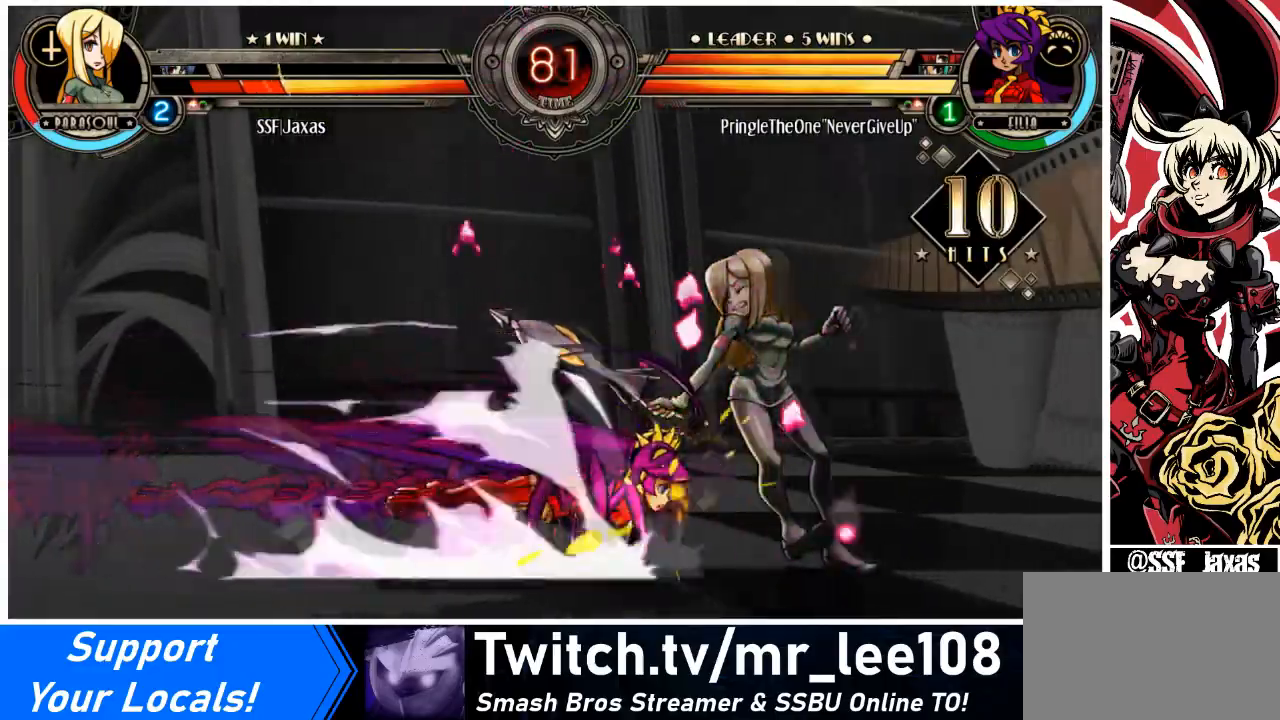
{"buttons": ["DPAD_RIGHT"], "events": [[33, "TRIANGLE", "down"], [66, "SQUARE", "down"], [200, "SQUARE", "up"], [200, "TRIANGLE", "up"], [300, "TRIANGLE", "down"], [333, "SQUARE", "down"], [433, "SQUARE", "up"], [433, "TRIANGLE", "up"]]}
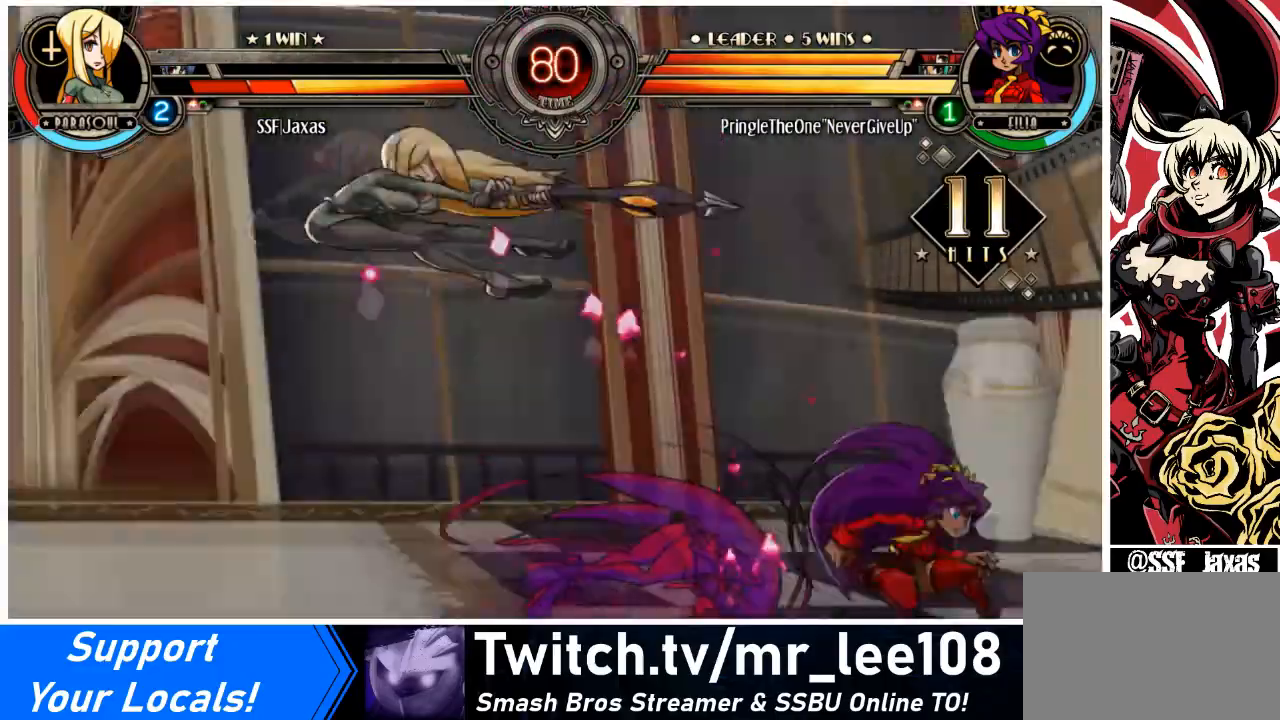
{"buttons": ["SQUARE", "TRIANGLE", "DPAD_LEFT"], "events": [[34, "TRIANGLE", "down"], [67, "SQUARE", "down"], [134, "DPAD_LEFT", "down"], [134, "DPAD_RIGHT", "up"], [134, "TRIANGLE", "up"], [167, "SQUARE", "up"], [267, "TRIANGLE", "down"], [301, "SQUARE", "down"], [401, "SQUARE", "up"], [401, "TRIANGLE", "up"], [467, "TRIANGLE", "down"], [501, "SQUARE", "down"]]}
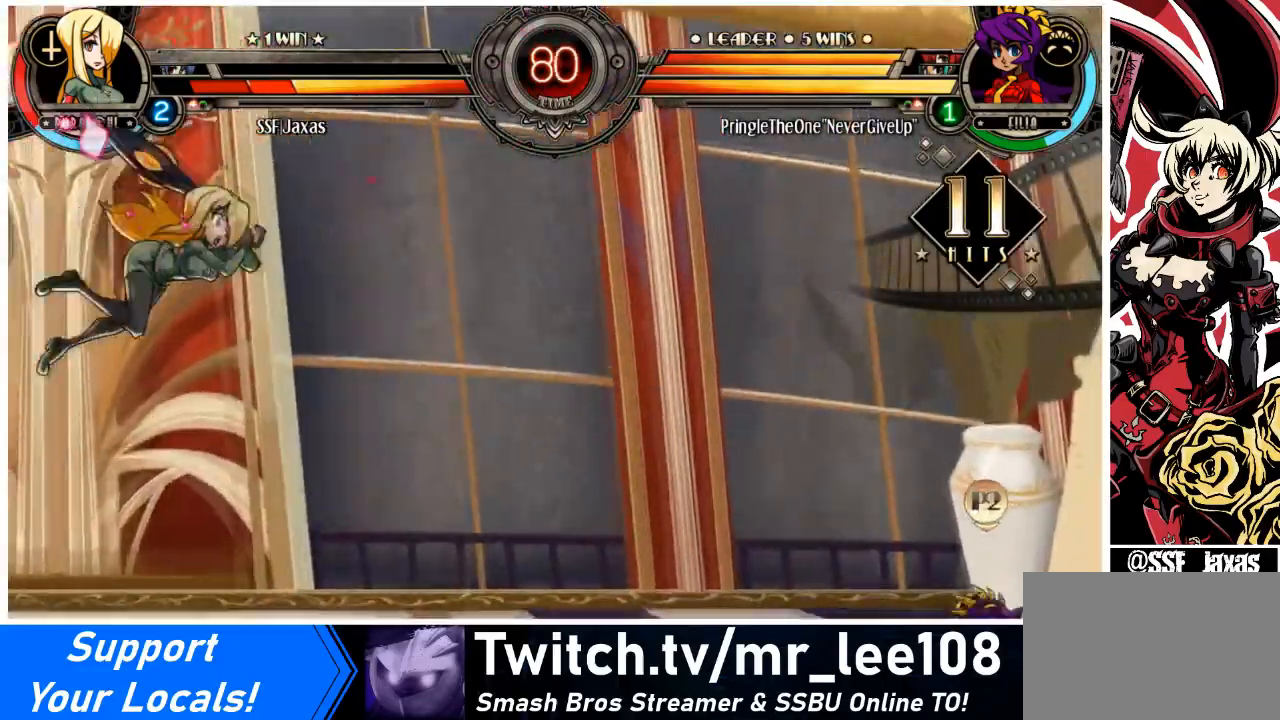
{"buttons": ["SQUARE", "TRIANGLE", "DPAD_LEFT"], "events": [[100, "TRIANGLE", "up"], [133, "SQUARE", "up"], [167, "TRIANGLE", "down"], [200, "SQUARE", "down"], [300, "TRIANGLE", "up"], [333, "SQUARE", "up"], [367, "SQUARE", "down"], [367, "TRIANGLE", "down"]]}
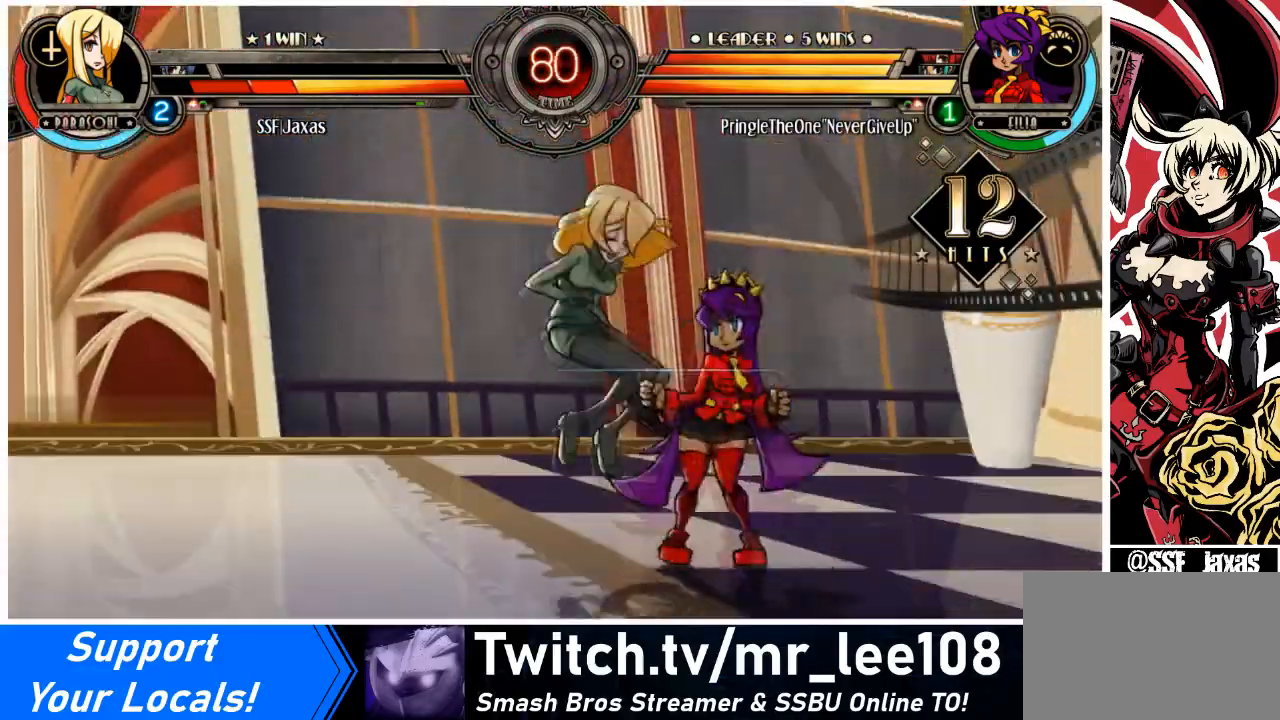
{"buttons": ["DPAD_LEFT"], "events": [[34, "SQUARE", "up"], [34, "TRIANGLE", "up"], [100, "TRIANGLE", "down"], [134, "SQUARE", "down"], [234, "TRIANGLE", "up"], [267, "SQUARE", "up"]]}
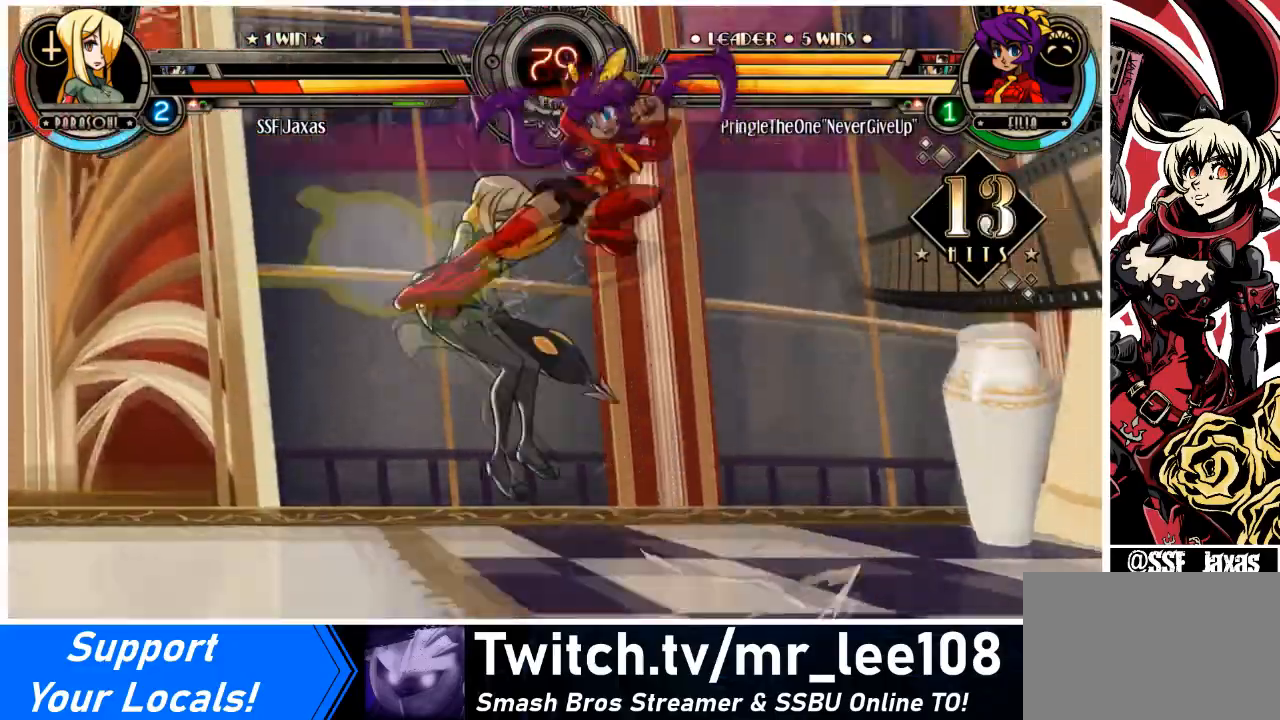
{"buttons": ["DPAD_LEFT"], "events": []}
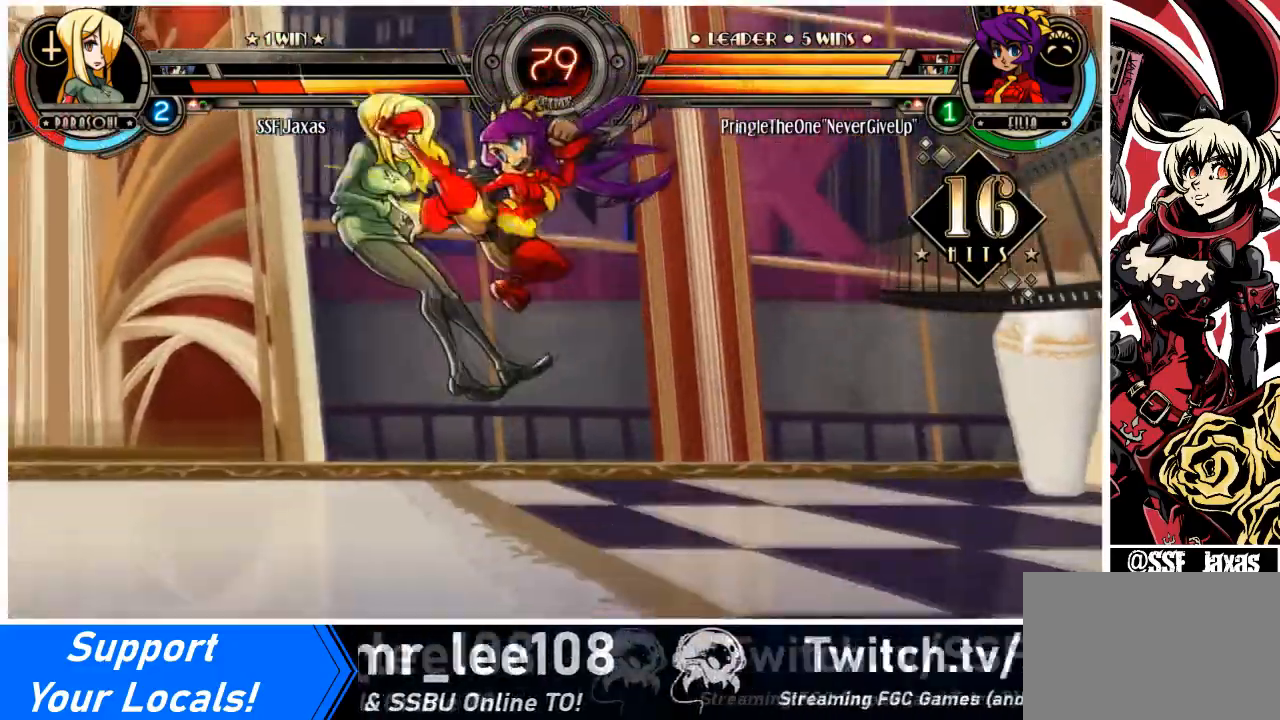
{"buttons": ["DPAD_DOWN", "DPAD_LEFT"], "events": [[401, "DPAD_UP", "down"], [467, "DPAD_DOWN", "down"], [467, "DPAD_UP", "up"]]}
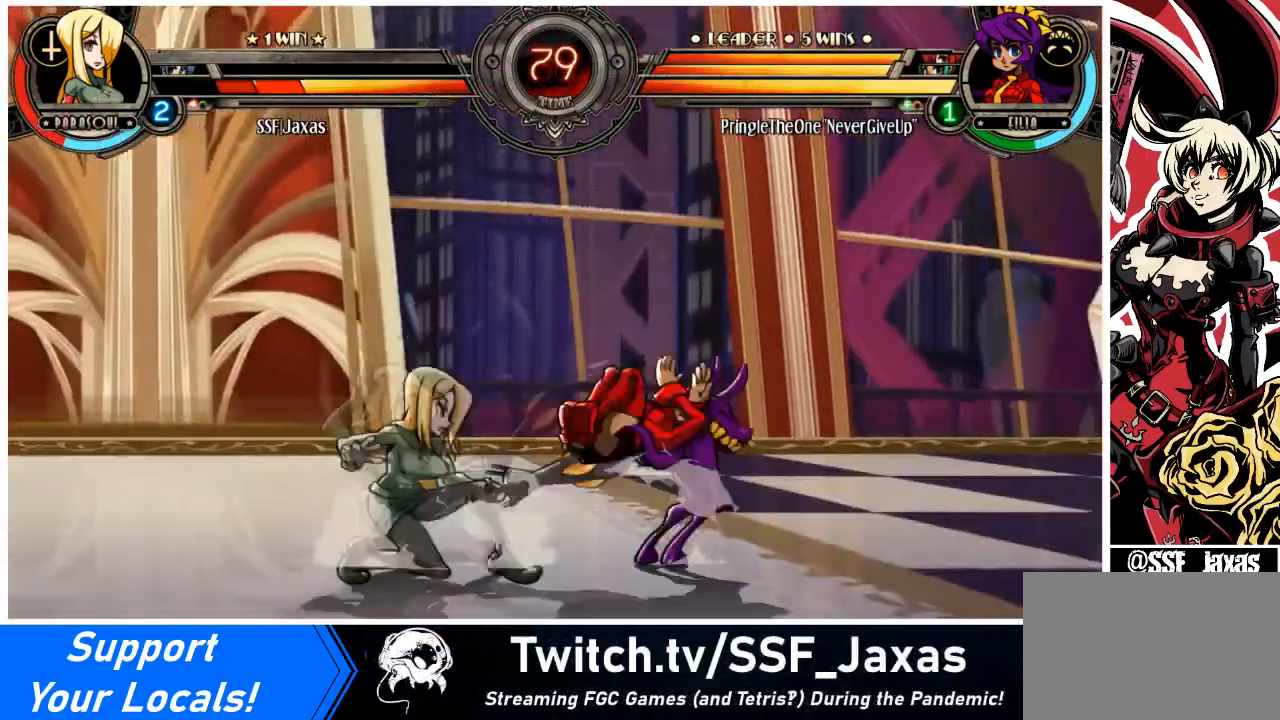
{"buttons": ["DPAD_DOWN", "DPAD_LEFT"], "events": []}
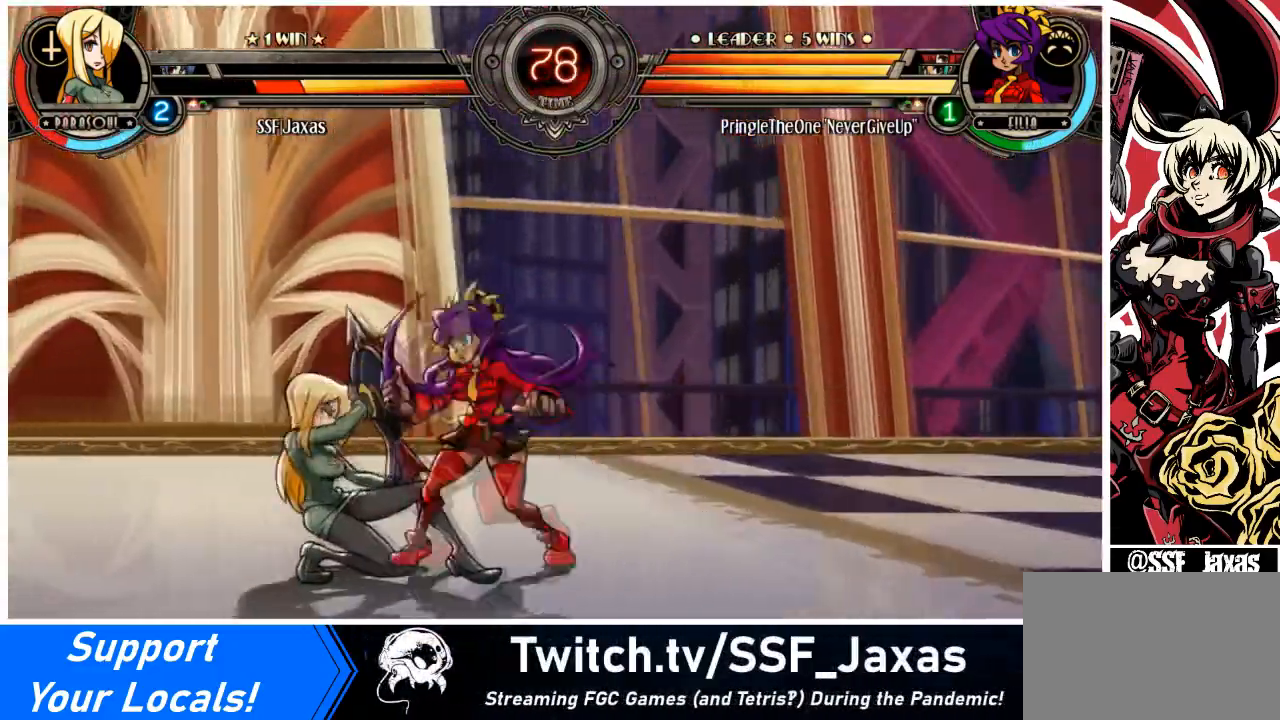
{"buttons": ["DPAD_DOWN", "DPAD_LEFT"], "events": [[100, "DPAD_DOWN", "up"], [134, "SQUARE", "down"], [267, "SQUARE", "up"], [301, "TRIANGLE", "down"], [467, "TRIANGLE", "up"], [501, "DPAD_DOWN", "down"]]}
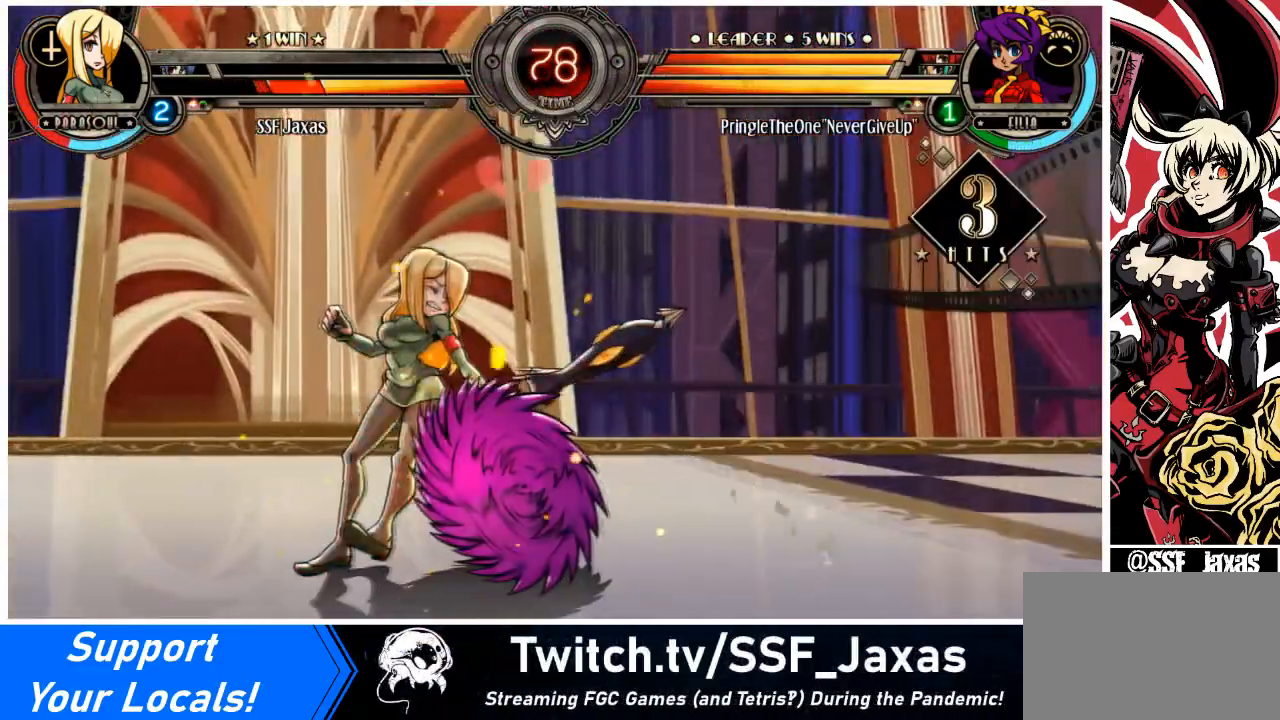
{"buttons": ["SQUARE", "TRIANGLE", "DPAD_LEFT"], "events": [[133, "TRIANGLE", "down"], [200, "SQUARE", "down"], [233, "DPAD_DOWN", "up"], [300, "SQUARE", "up"], [300, "TRIANGLE", "up"], [500, "SQUARE", "down"], [500, "TRIANGLE", "down"]]}
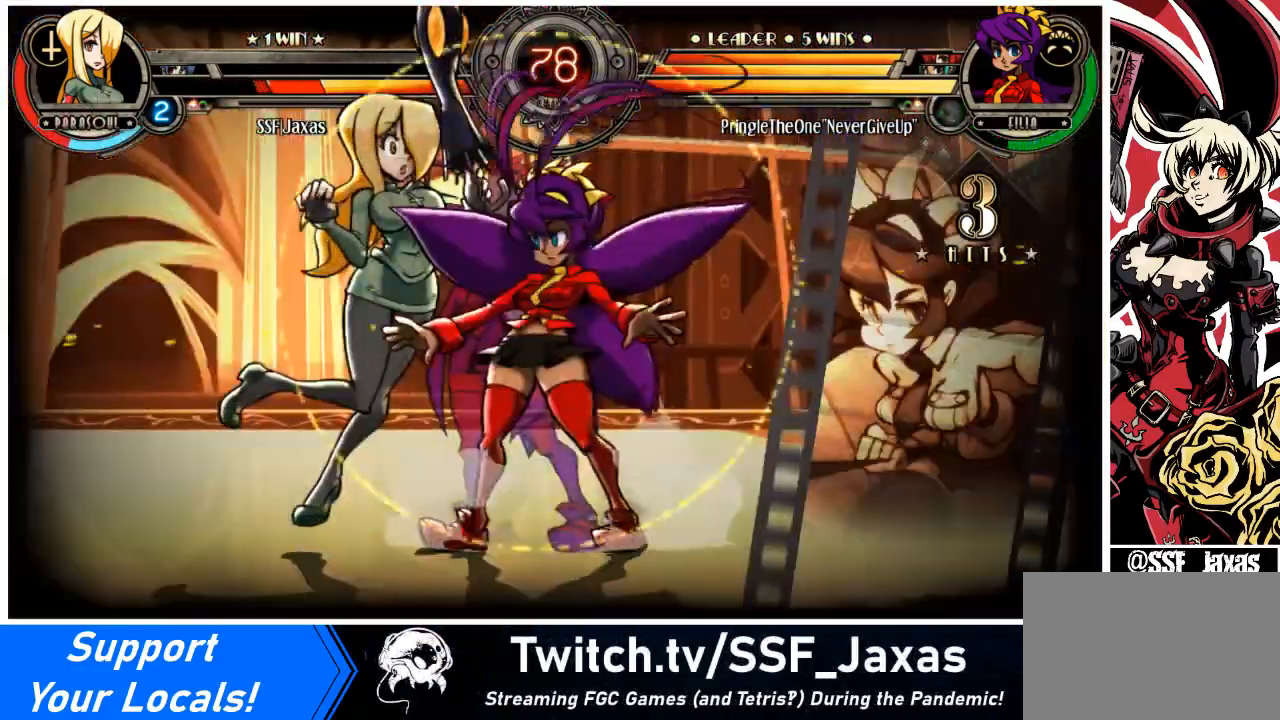
{"buttons": ["DPAD_LEFT"], "events": [[134, "TRIANGLE", "up"], [167, "SQUARE", "up"]]}
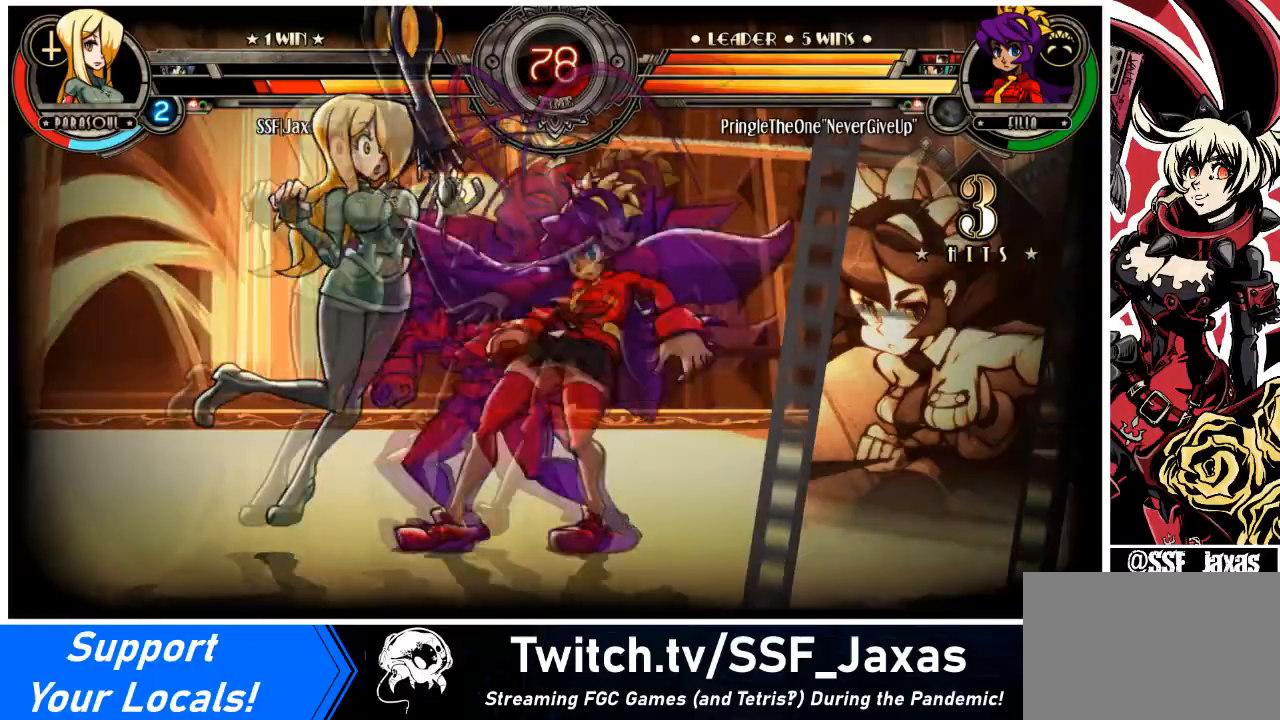
{"buttons": ["SQUARE", "DPAD_LEFT"], "events": [[400, "SQUARE", "down"]]}
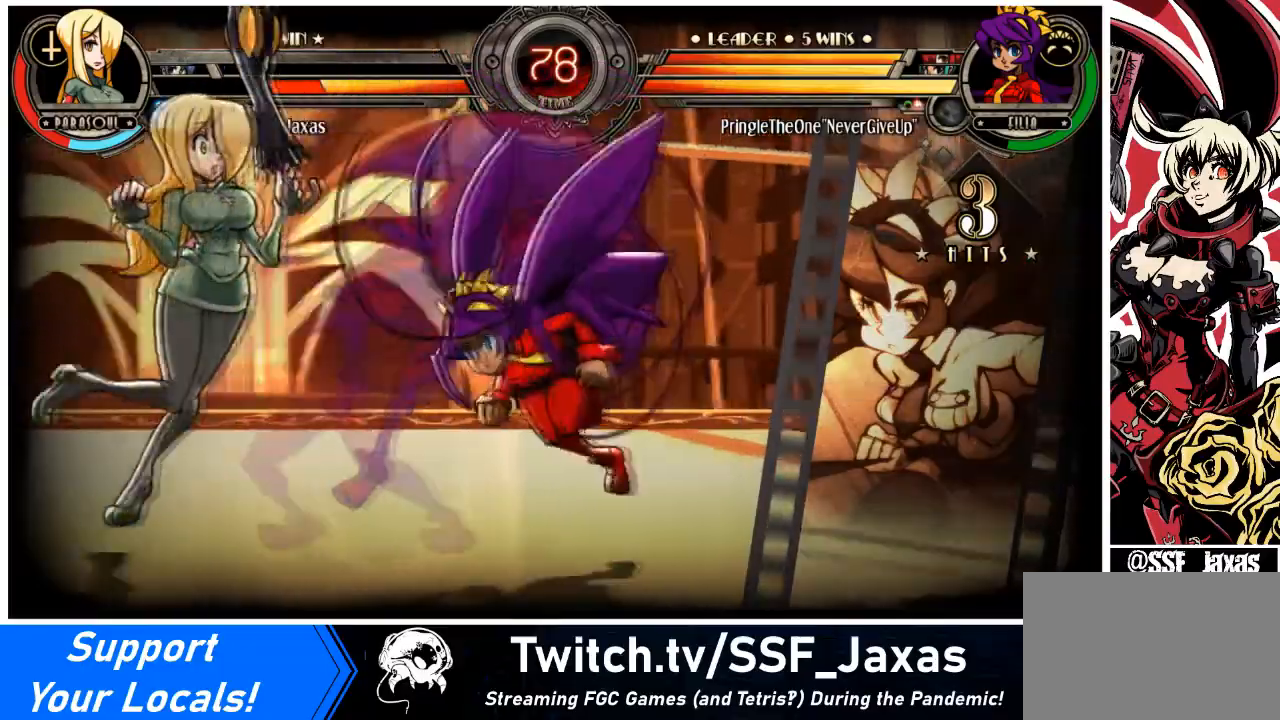
{"buttons": ["DPAD_LEFT"], "events": [[67, "SQUARE", "up"], [200, "SQUARE", "down"], [401, "SQUARE", "up"]]}
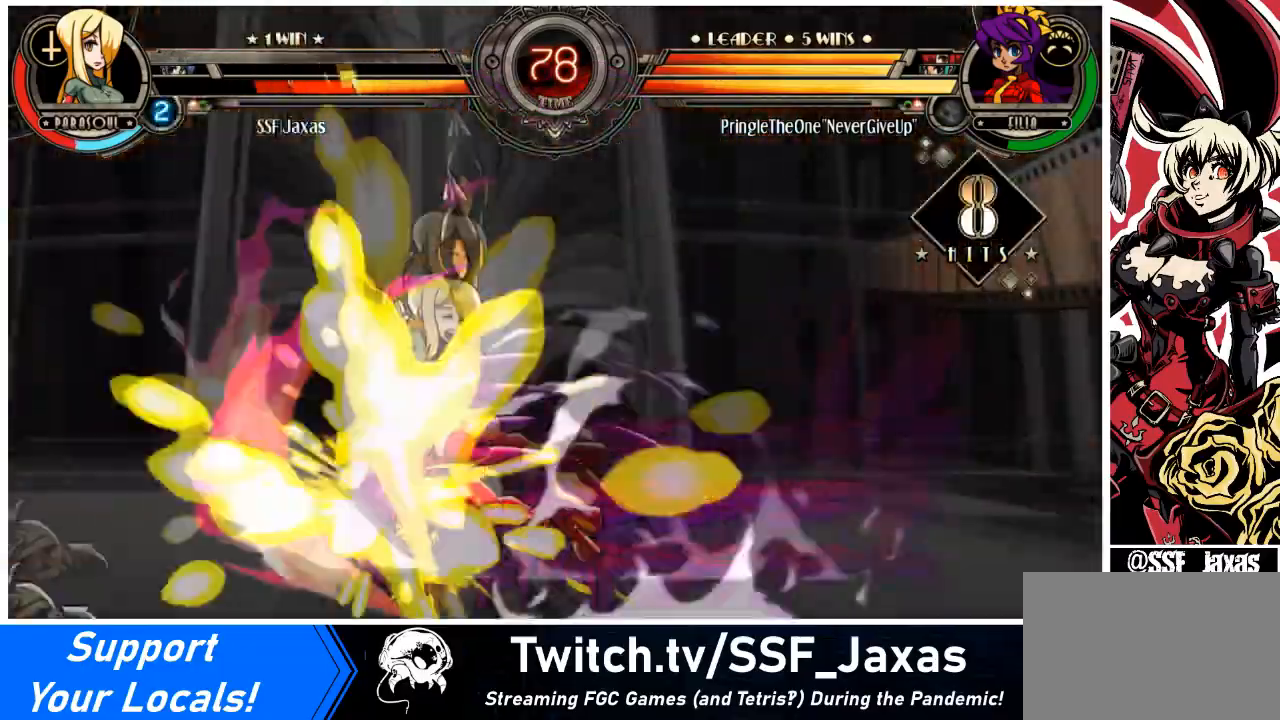
{"buttons": ["SQUARE", "DPAD_LEFT"], "events": [[33, "SQUARE", "down"], [200, "SQUARE", "up"], [367, "SQUARE", "down"]]}
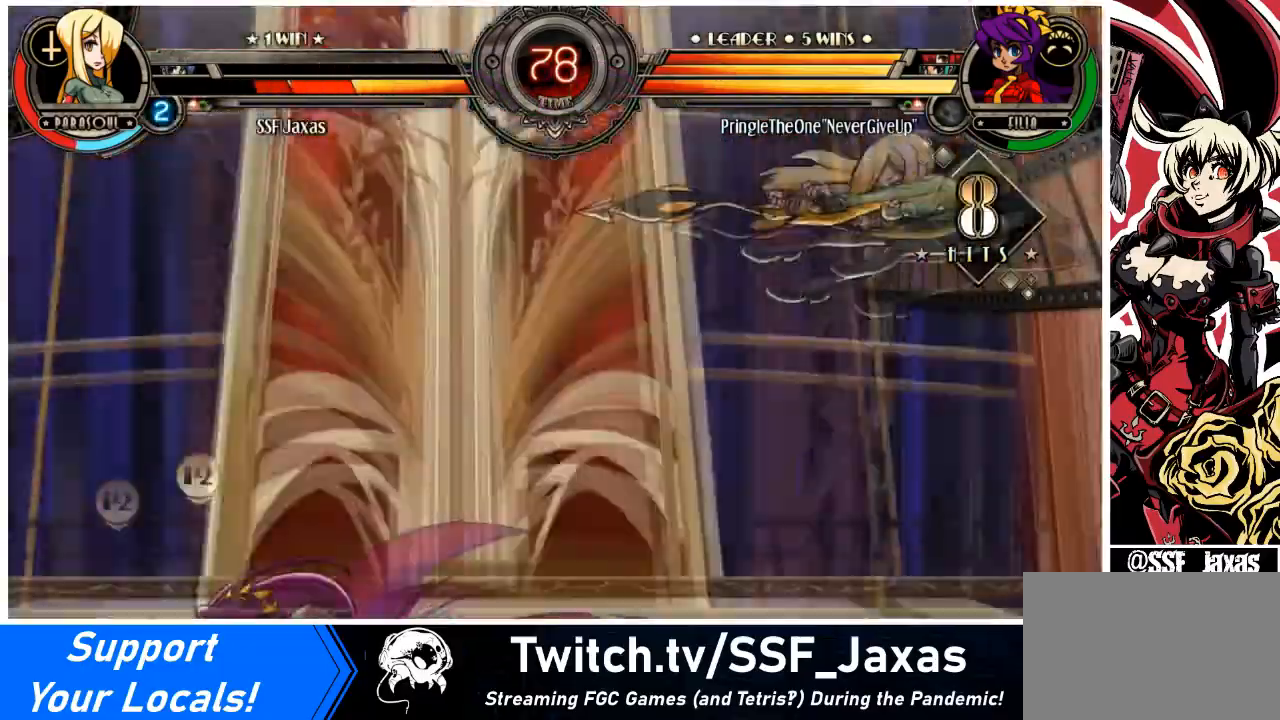
{"buttons": ["DPAD_RIGHT"], "events": [[34, "SQUARE", "up"], [200, "SQUARE", "down"], [234, "DPAD_LEFT", "up"], [234, "DPAD_RIGHT", "down"], [367, "SQUARE", "up"]]}
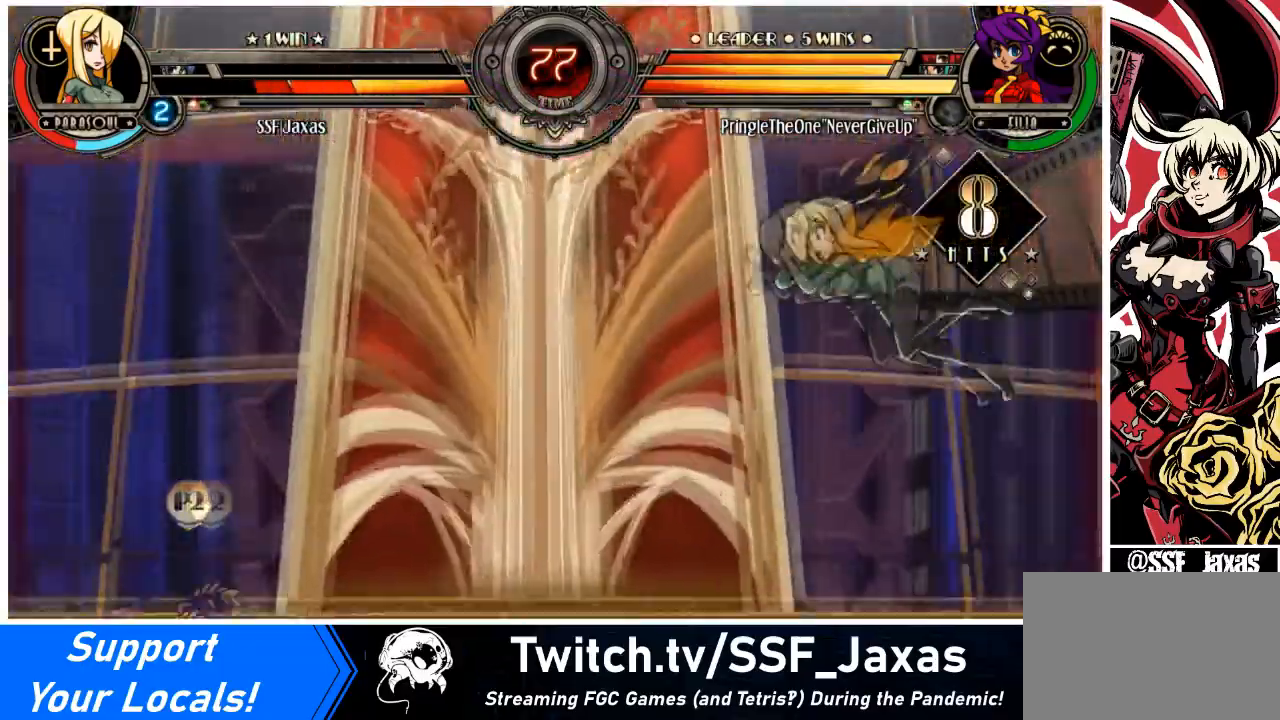
{"buttons": ["DPAD_RIGHT"], "events": [[33, "SQUARE", "down"], [200, "SQUARE", "up"], [300, "SQUARE", "down"], [467, "SQUARE", "up"]]}
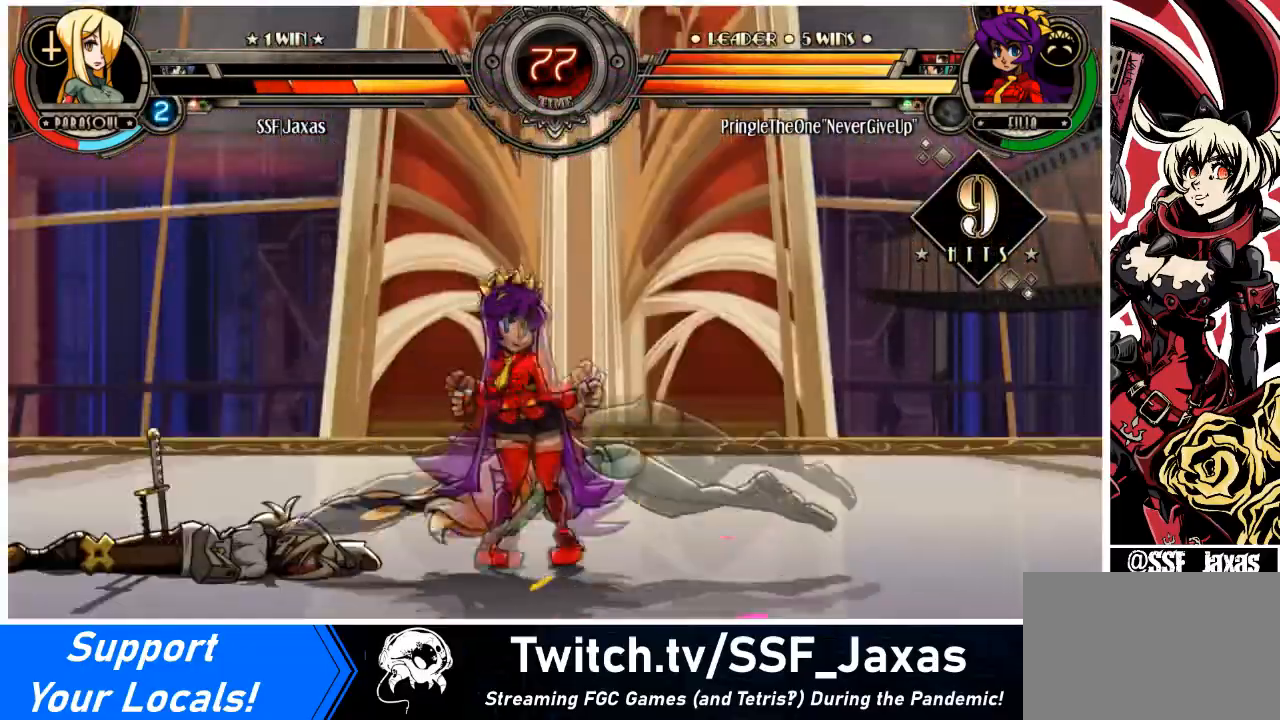
{"buttons": ["DPAD_RIGHT"], "events": [[34, "SQUARE", "down"], [200, "SQUARE", "up"]]}
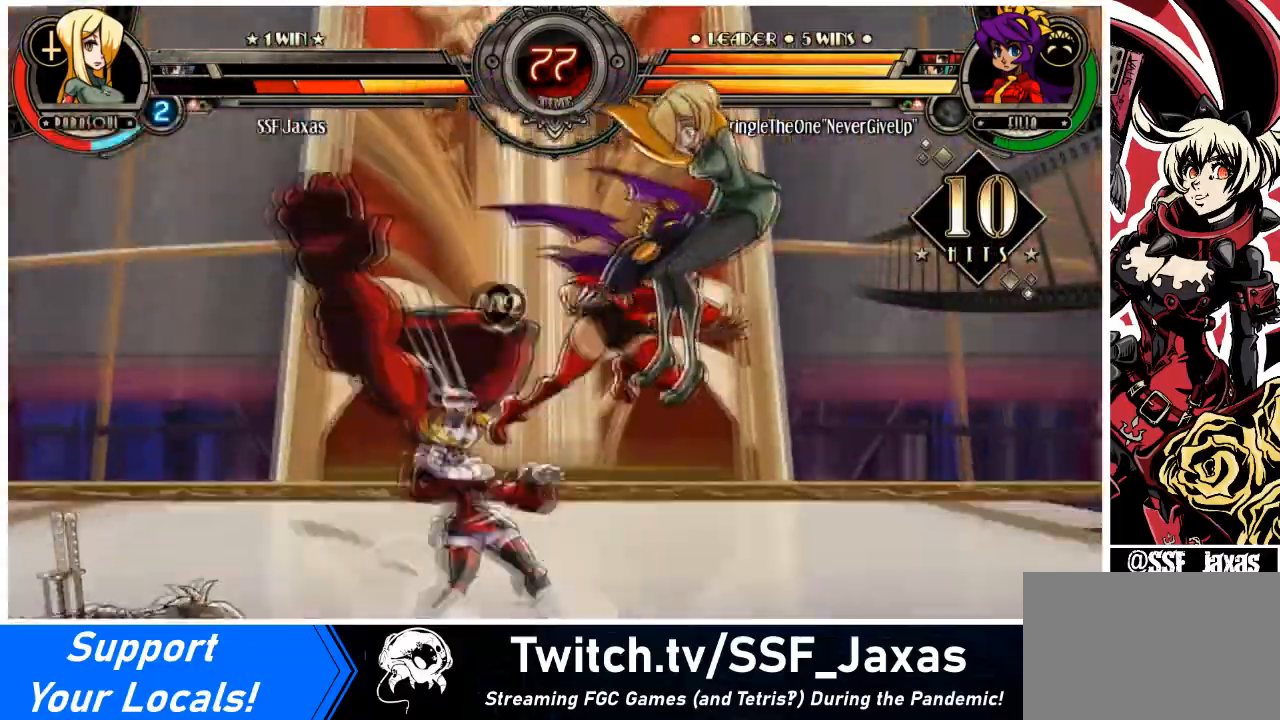
{"buttons": ["DPAD_DOWN", "DPAD_RIGHT"], "events": [[400, "DPAD_DOWN", "down"]]}
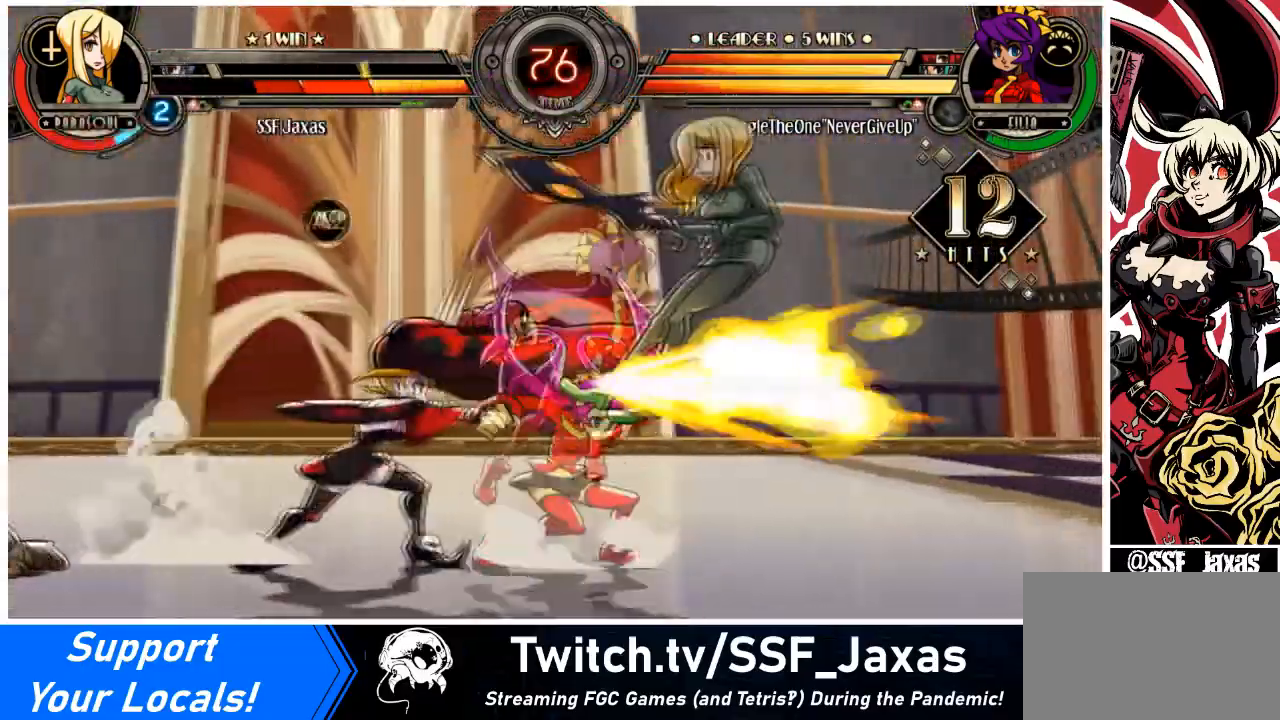
{"buttons": ["DPAD_RIGHT"], "events": [[34, "SQUARE", "down"], [34, "TRIANGLE", "down"], [134, "TRIANGLE", "up"], [167, "SQUARE", "up"], [367, "DPAD_DOWN", "up"]]}
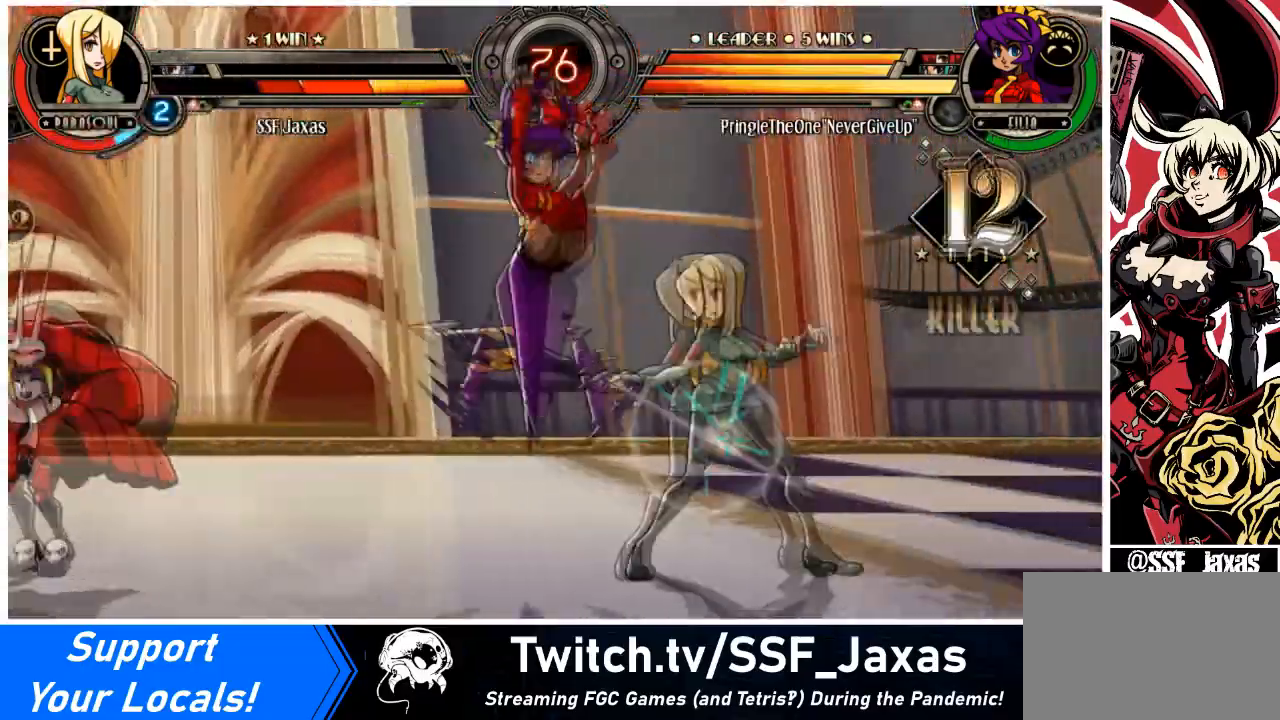
{"buttons": ["DPAD_DOWN", "DPAD_RIGHT"], "events": [[300, "SQUARE", "down"], [300, "TRIANGLE", "down"], [433, "SQUARE", "up"], [433, "TRIANGLE", "up"], [467, "DPAD_DOWN", "down"]]}